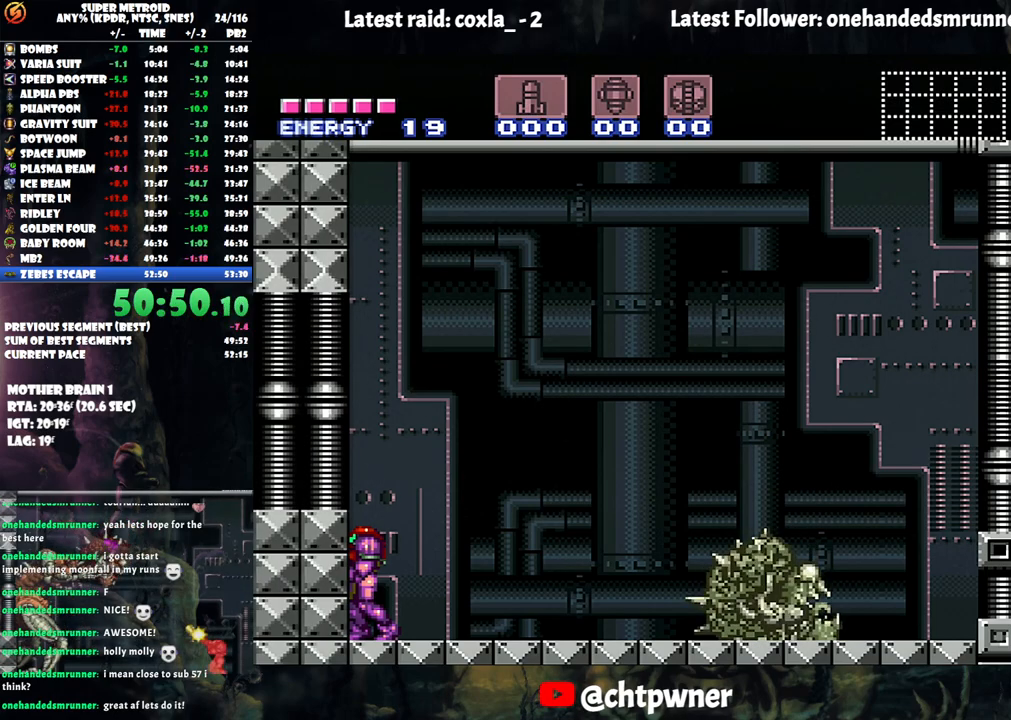
Gameplay with a controller (Nintendo layout); each line is a JSON object with the inputs held at the frame after it. "events" lists button and stick changes between this image and that frame as [ms after this image, input, new state], when the widget could be followed in between. Not read: L3 R3.
{"buttons": ["A"], "events": [[417, "A", "down"]]}
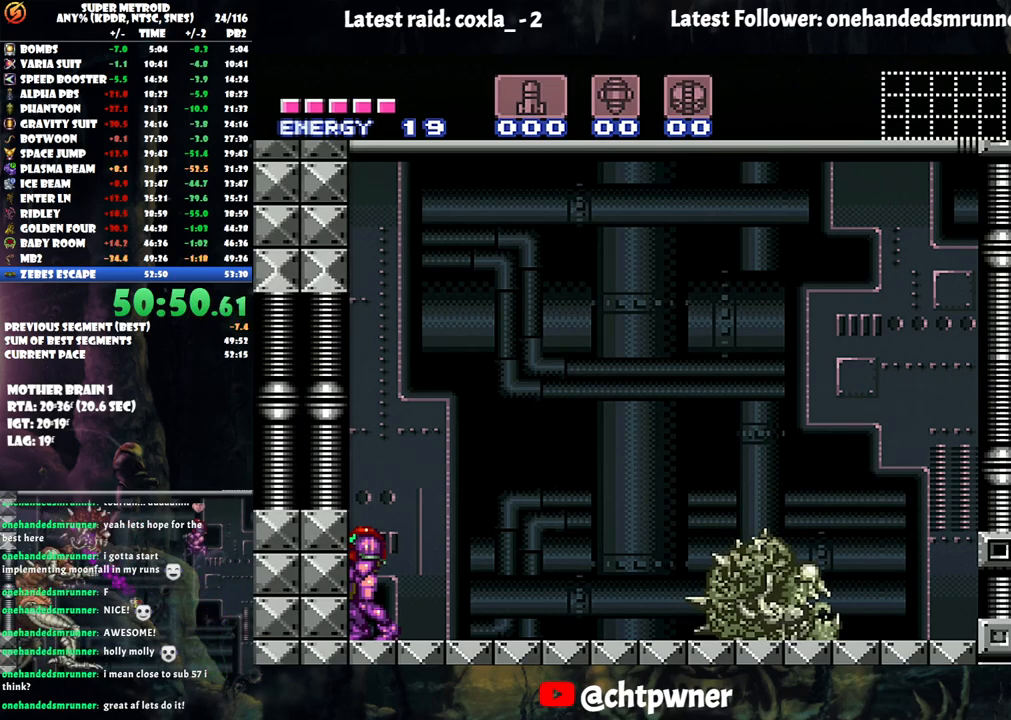
{"buttons": ["A", "Y"], "events": [[50, "A", "up"], [233, "A", "down"], [450, "Y", "down"]]}
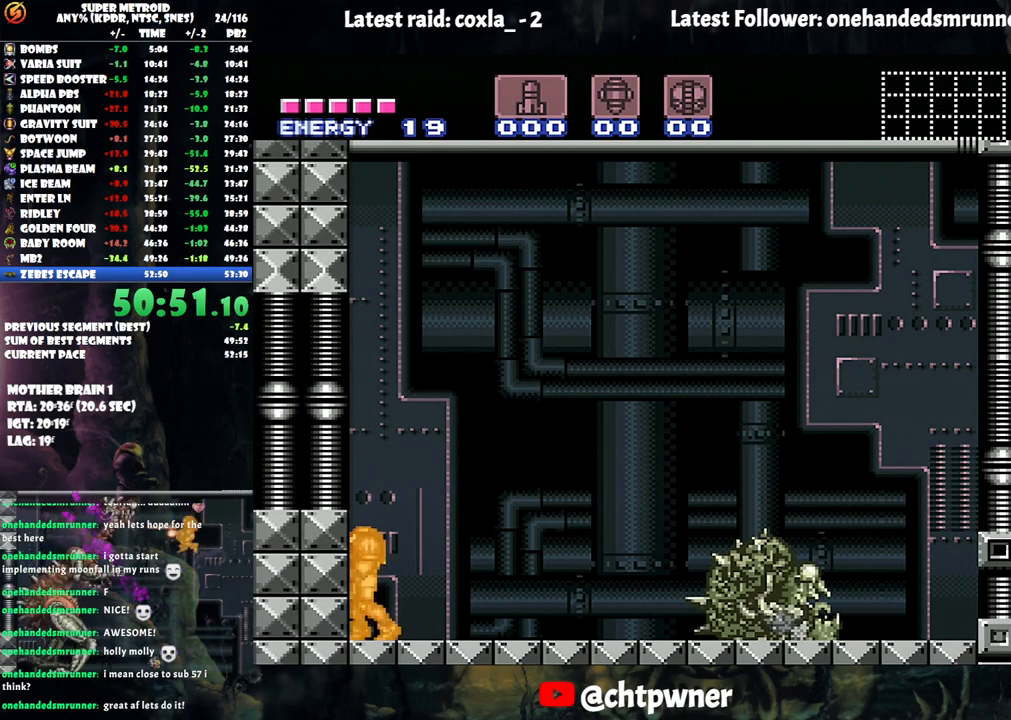
{"buttons": ["A"], "events": [[167, "Y", "up"]]}
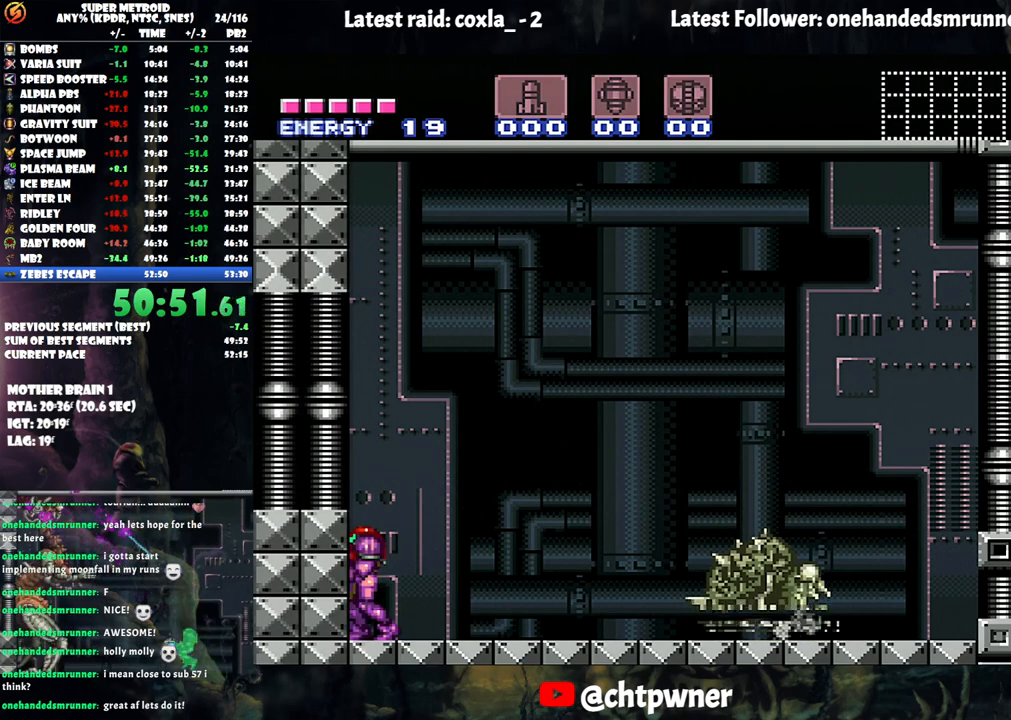
{"buttons": ["A"], "events": []}
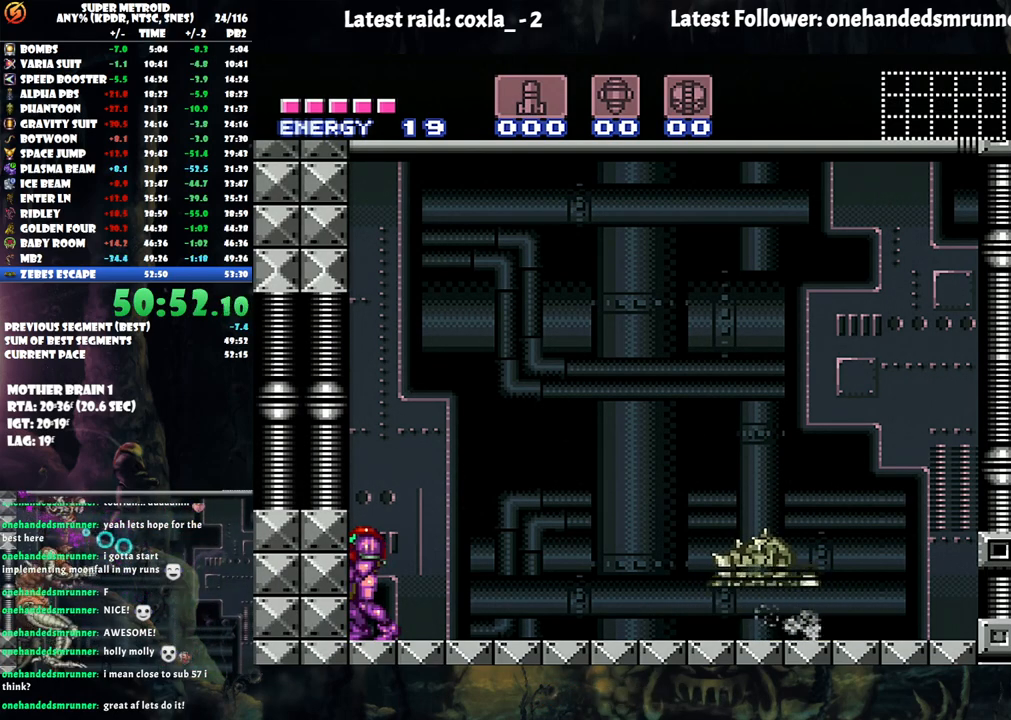
{"buttons": ["A", "L1"], "events": [[283, "L1", "down"]]}
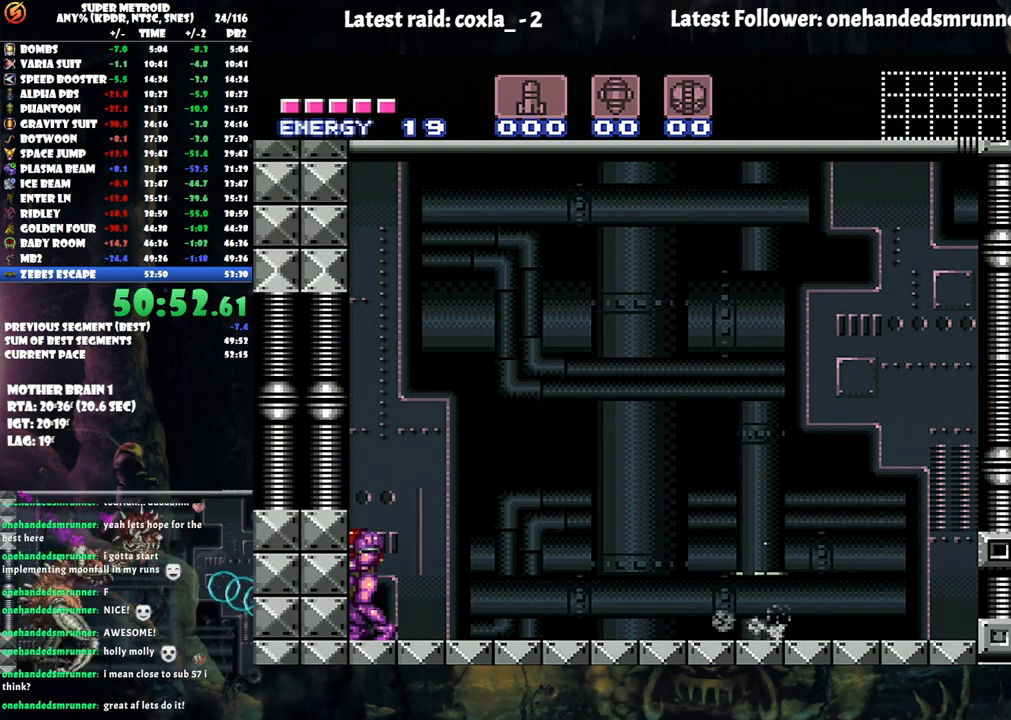
{"buttons": ["A", "L1"], "events": []}
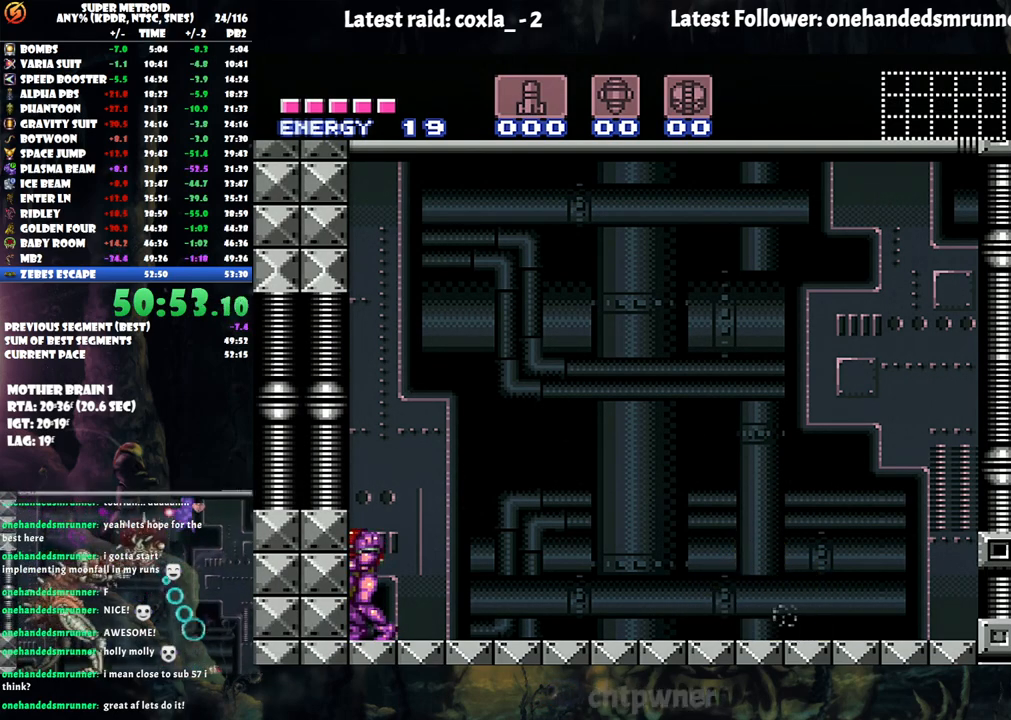
{"buttons": ["A"], "events": [[67, "L1", "up"]]}
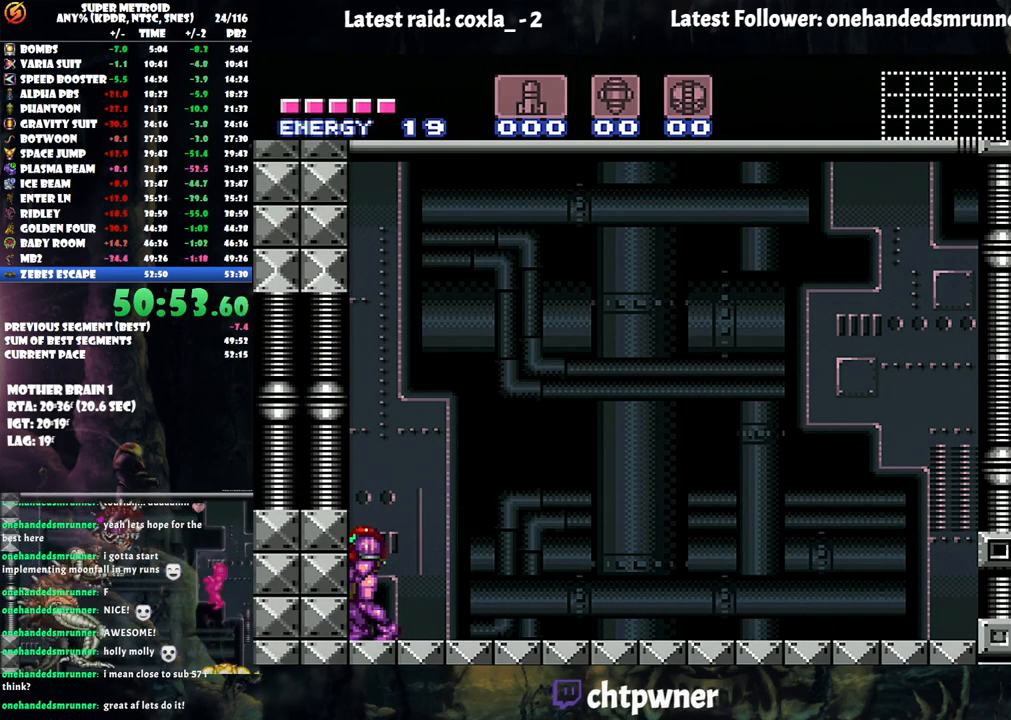
{"buttons": ["A", "L1"], "events": [[267, "A", "up"], [283, "A", "down"], [283, "L1", "down"]]}
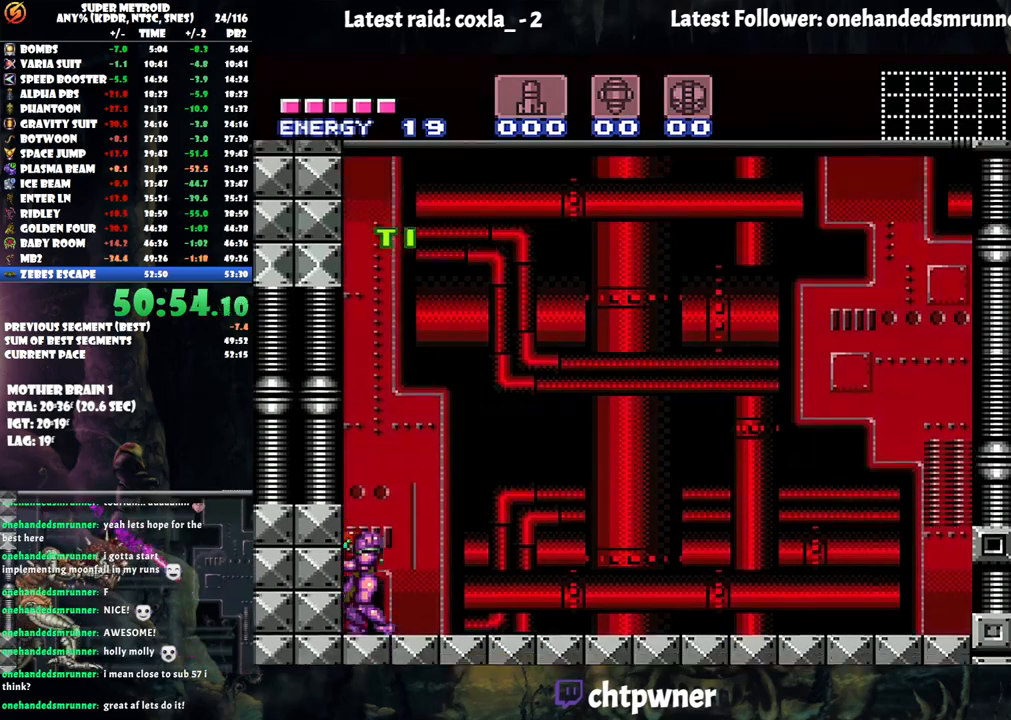
{"buttons": ["A", "L1"], "events": []}
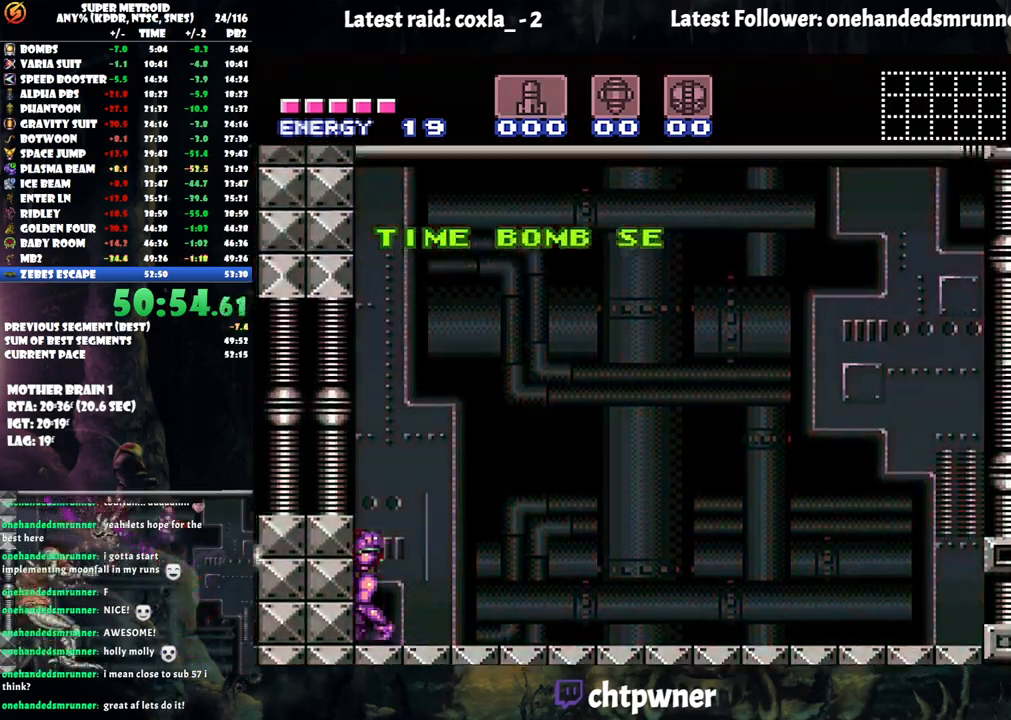
{"buttons": ["A", "L1"], "events": []}
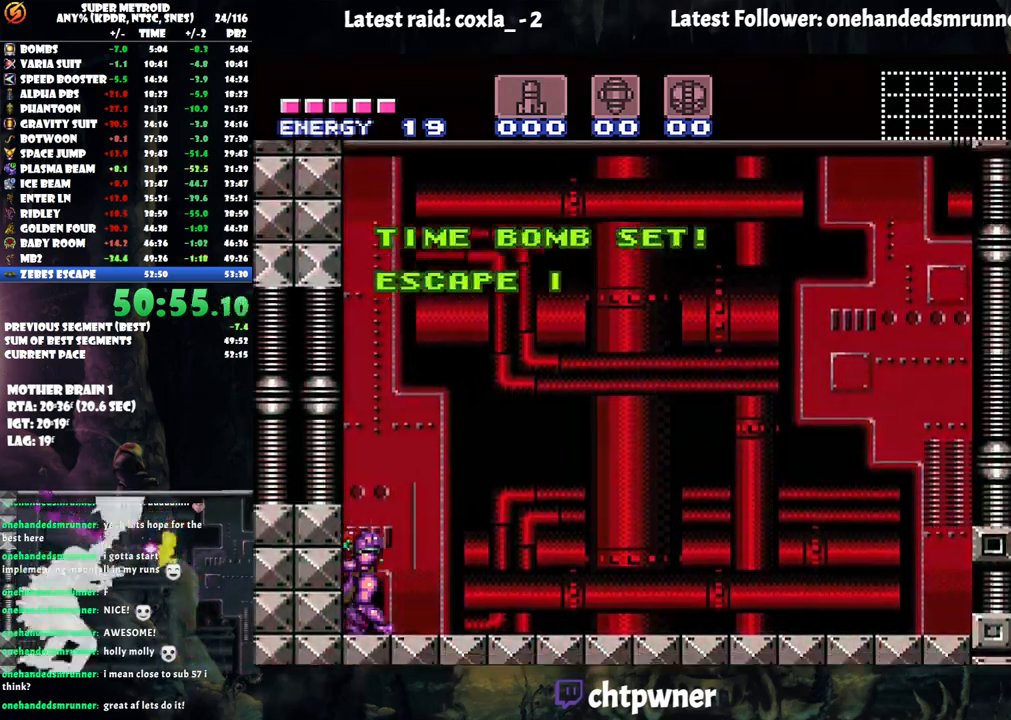
{"buttons": ["A", "B", "Y", "L1", "DPAD_LEFT"], "events": [[50, "Y", "down"], [67, "B", "down"], [500, "DPAD_LEFT", "down"]]}
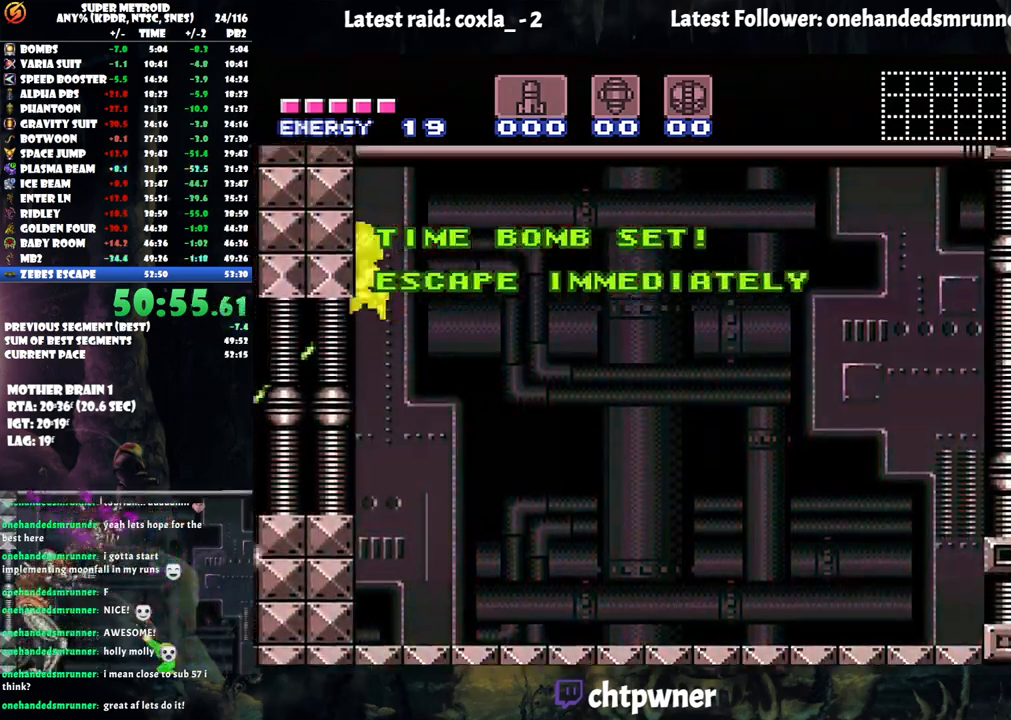
{"buttons": ["A", "B", "Y", "L1", "DPAD_LEFT"], "events": []}
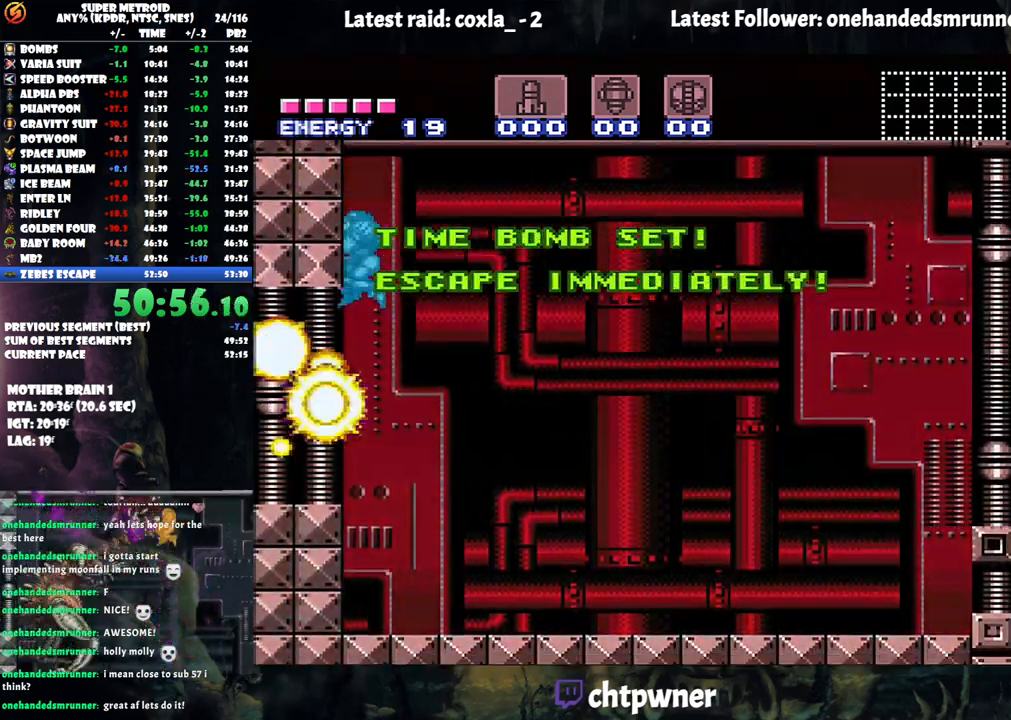
{"buttons": ["A", "Y", "L1", "DPAD_LEFT"], "events": [[100, "B", "up"]]}
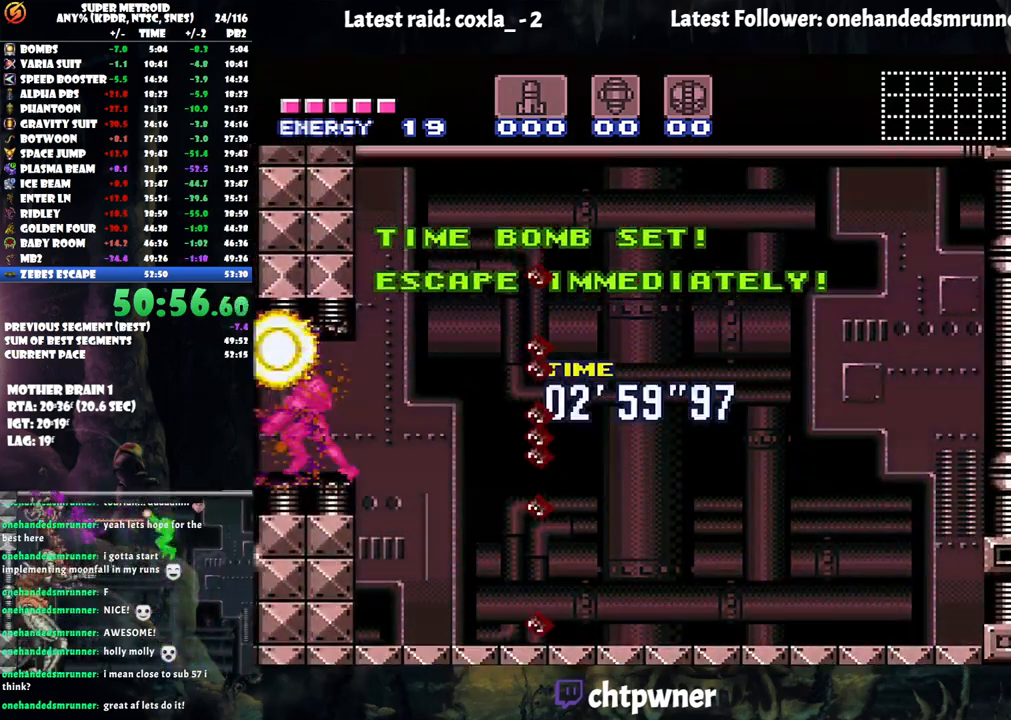
{"buttons": ["A", "Y", "L1", "DPAD_LEFT"], "events": []}
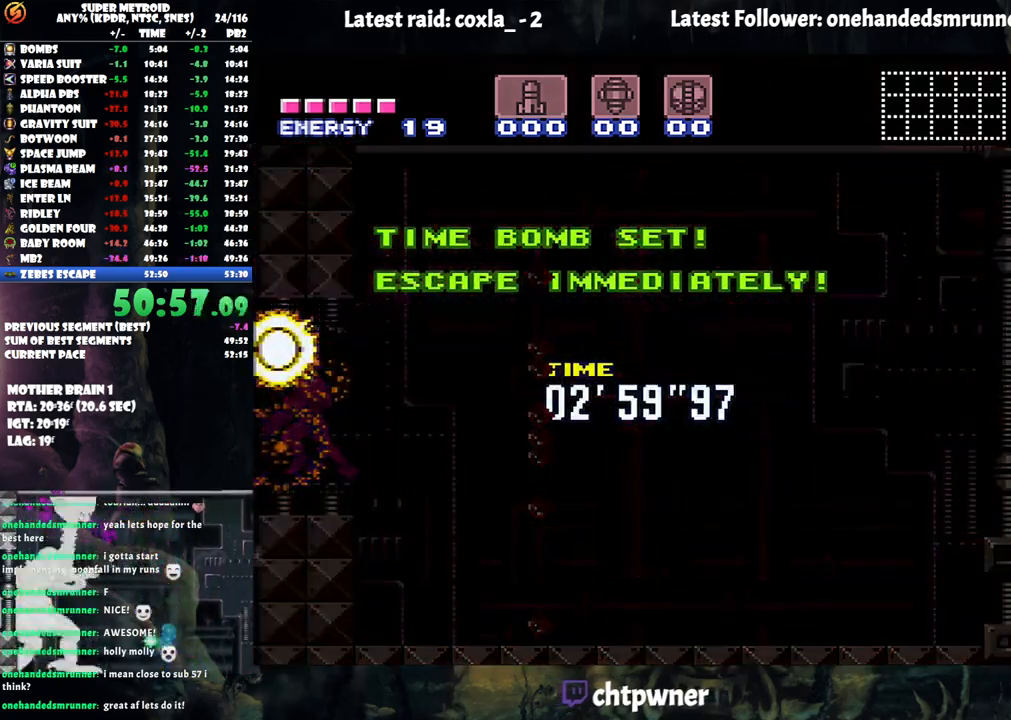
{"buttons": ["A", "L1", "DPAD_LEFT"], "events": [[33, "Y", "up"]]}
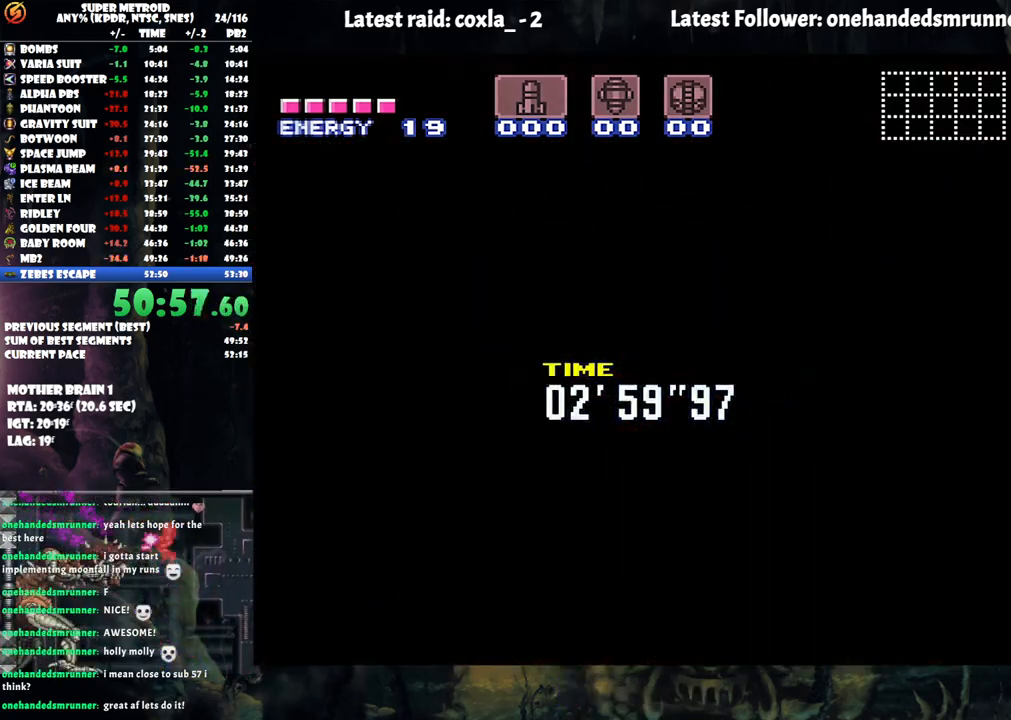
{"buttons": ["A", "L1", "DPAD_LEFT"], "events": []}
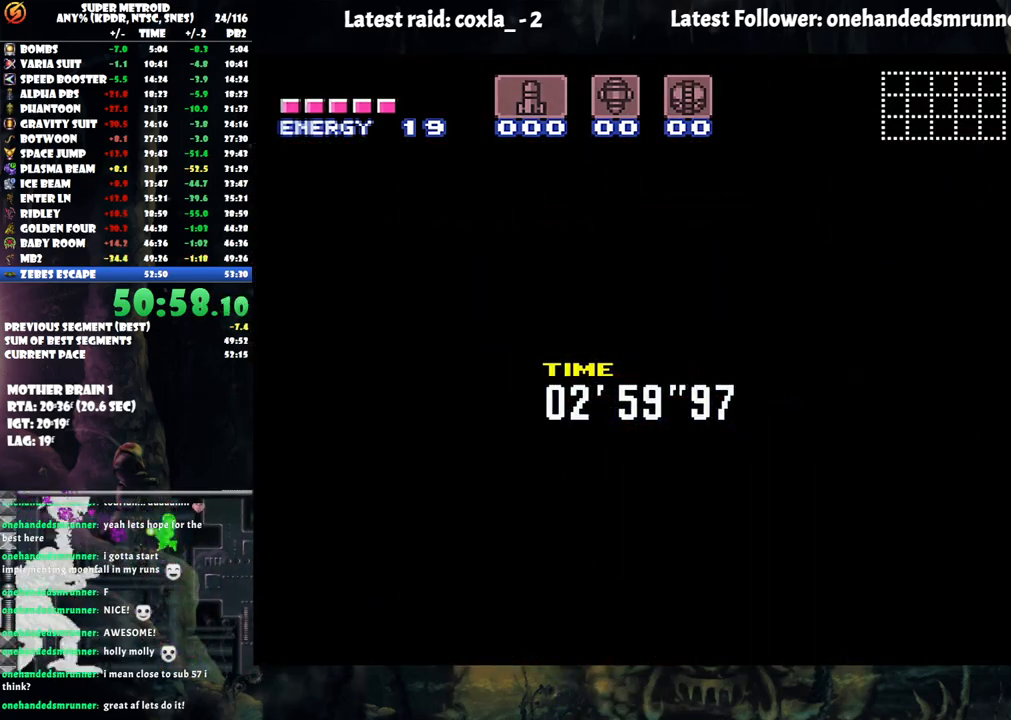
{"buttons": ["A", "L1", "DPAD_LEFT"], "events": []}
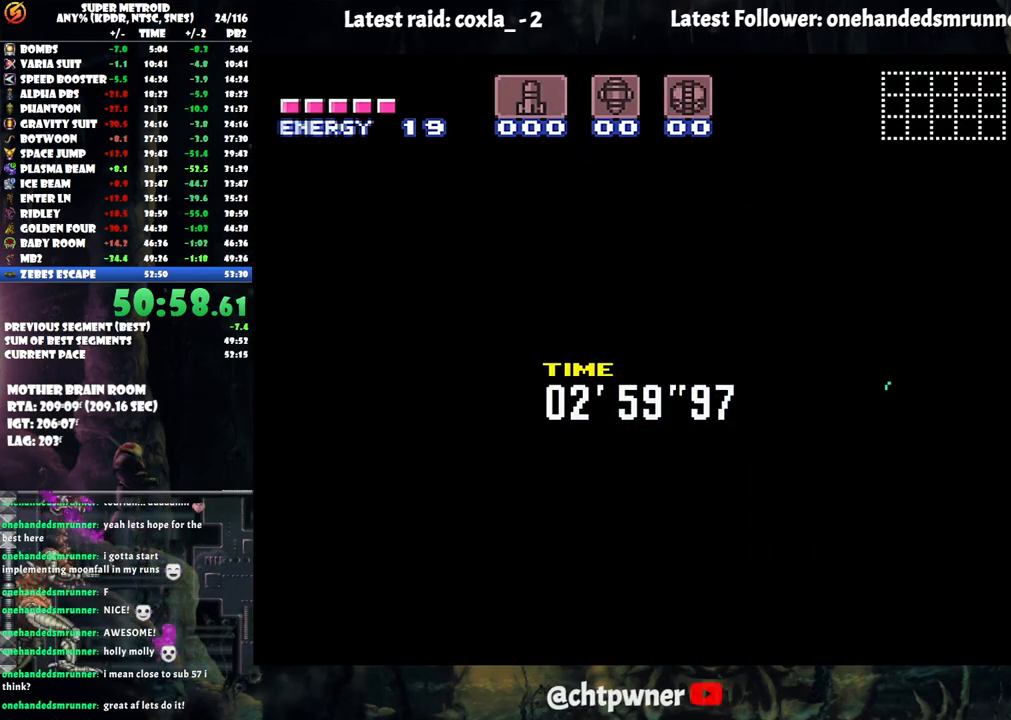
{"buttons": ["A", "L1", "DPAD_LEFT"], "events": [[17, "Y", "down"], [200, "Y", "up"]]}
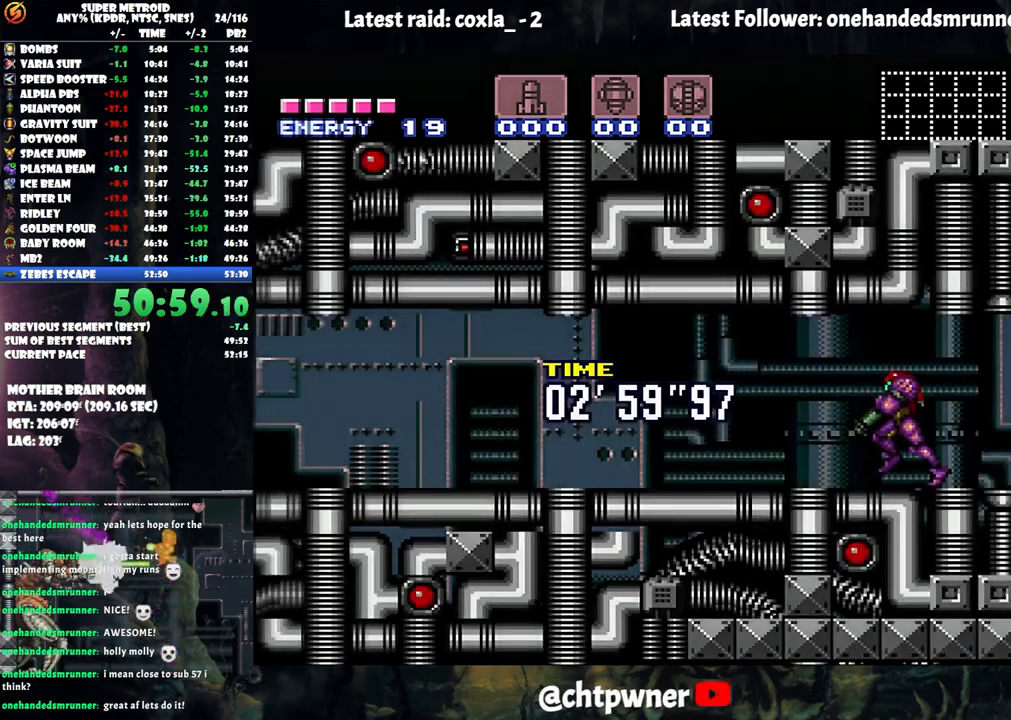
{"buttons": ["A", "L1", "DPAD_LEFT"], "events": [[217, "Y", "down"], [350, "Y", "up"]]}
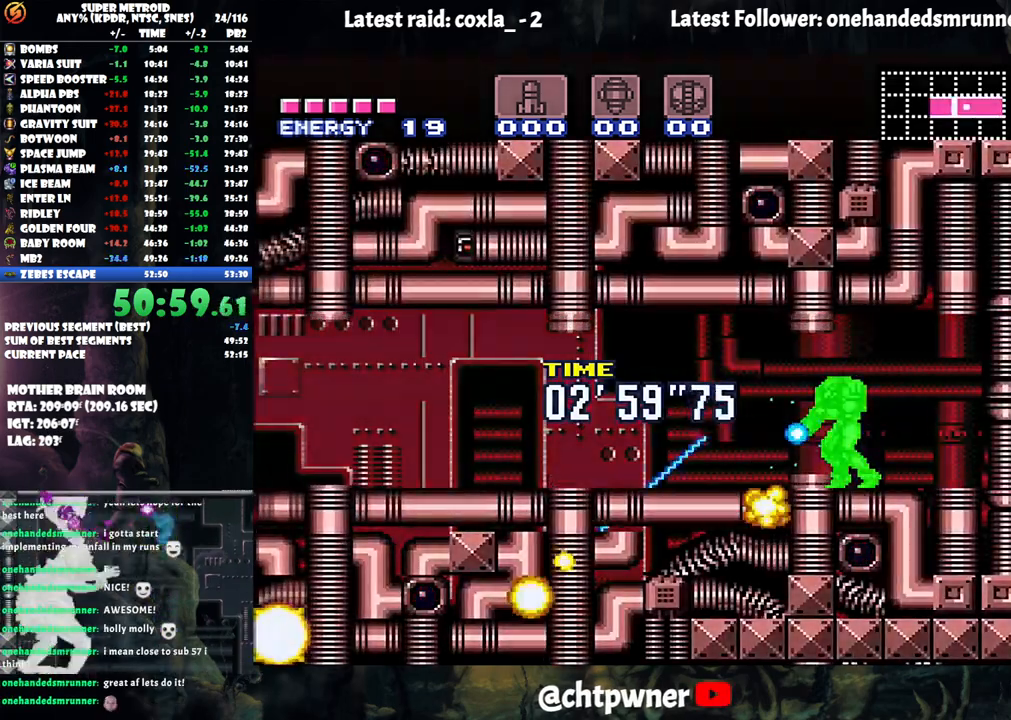
{"buttons": ["A", "Y", "DPAD_UP", "DPAD_LEFT"], "events": [[100, "L1", "up"], [167, "DPAD_LEFT", "up"], [183, "DPAD_UP", "down"], [183, "Y", "down"], [267, "DPAD_LEFT", "down"], [367, "Y", "up"], [483, "Y", "down"]]}
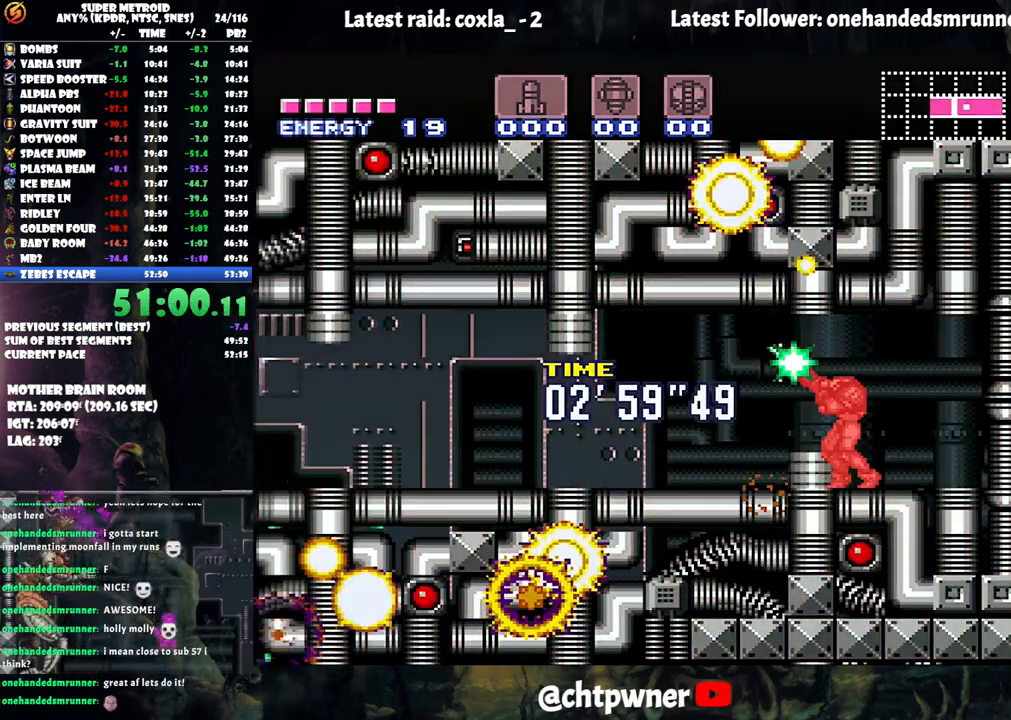
{"buttons": ["A", "DPAD_LEFT"], "events": [[100, "Y", "up"], [250, "DPAD_UP", "up"], [350, "Y", "down"], [450, "Y", "up"]]}
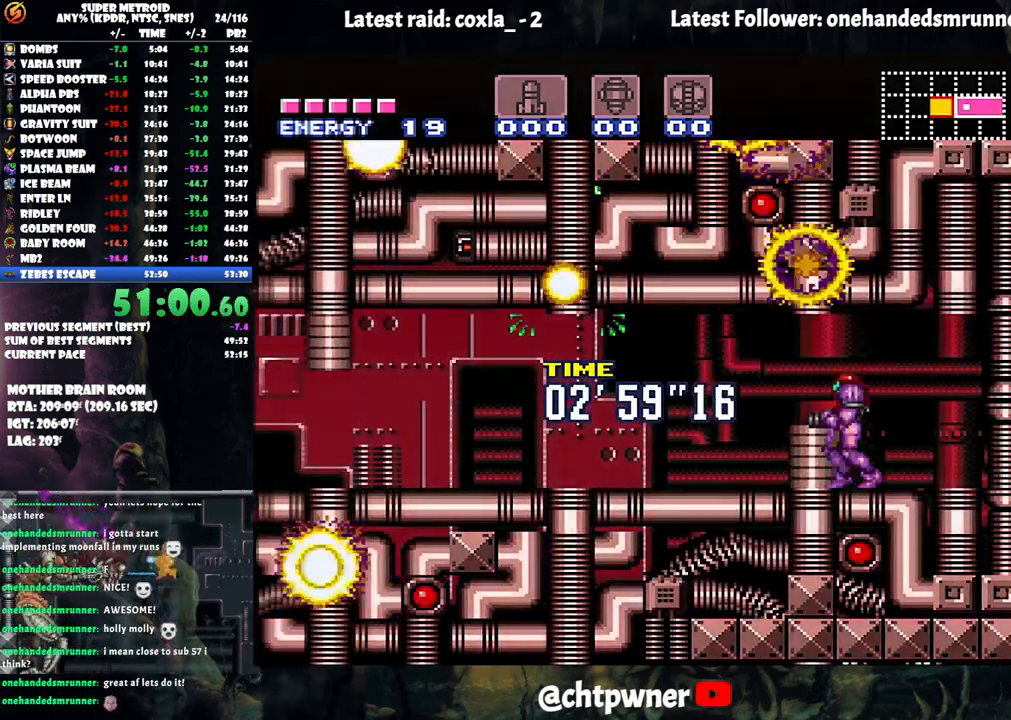
{"buttons": ["A", "DPAD_LEFT"], "events": [[83, "Y", "down"], [233, "Y", "up"]]}
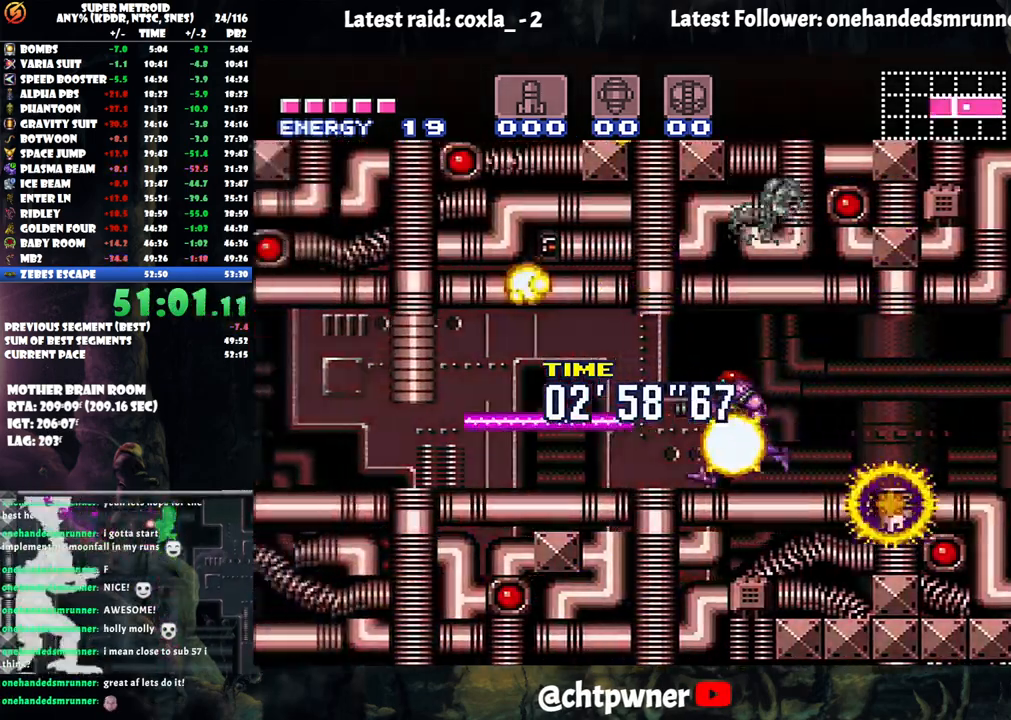
{"buttons": ["A", "DPAD_LEFT"], "events": [[117, "Y", "down"], [300, "Y", "up"]]}
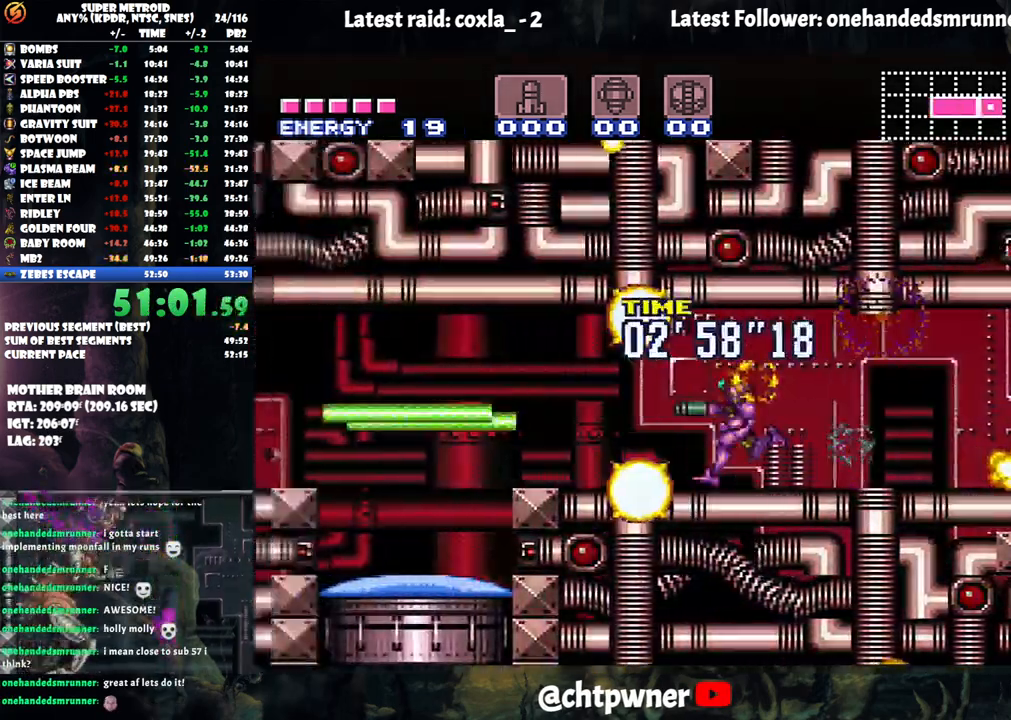
{"buttons": ["A", "DPAD_LEFT"], "events": [[50, "DPAD_DOWN", "down"], [83, "DPAD_LEFT", "up"], [183, "Y", "down"], [233, "DPAD_LEFT", "down"], [267, "DPAD_DOWN", "up"], [267, "Y", "up"], [367, "DPAD_UP", "down"], [483, "DPAD_UP", "up"]]}
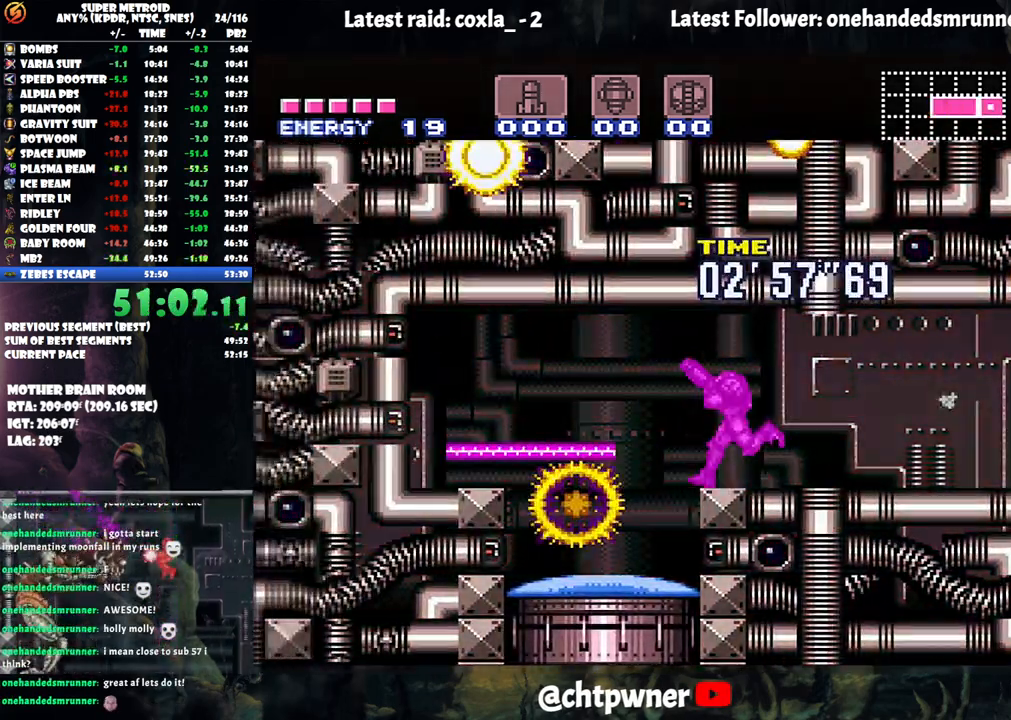
{"buttons": ["A", "DPAD_RIGHT"], "events": [[67, "DPAD_DOWN", "down"], [117, "DPAD_LEFT", "up"], [183, "Y", "down"], [217, "DPAD_RIGHT", "down"], [267, "Y", "up"], [450, "DPAD_DOWN", "up"]]}
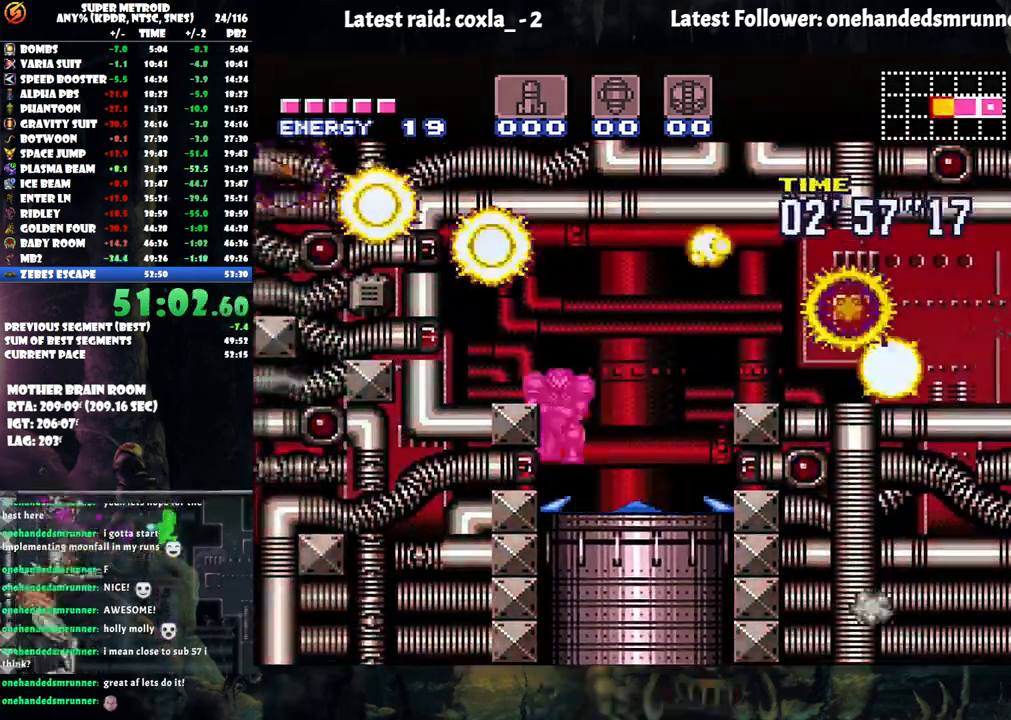
{"buttons": ["A", "DPAD_RIGHT"], "events": []}
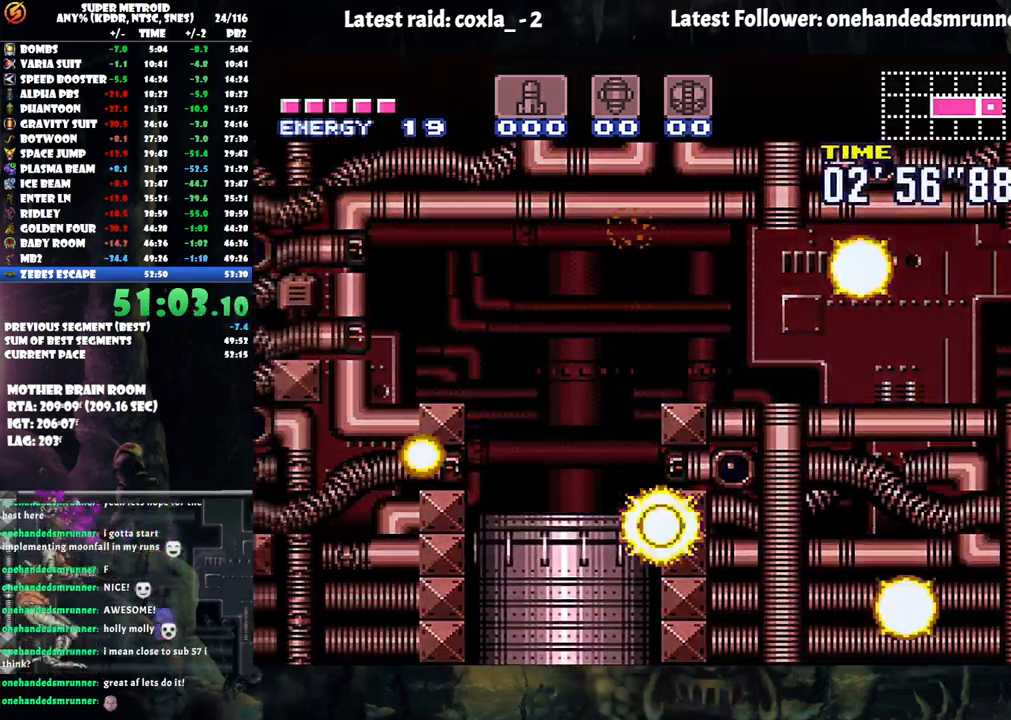
{"buttons": ["A", "DPAD_RIGHT"], "events": []}